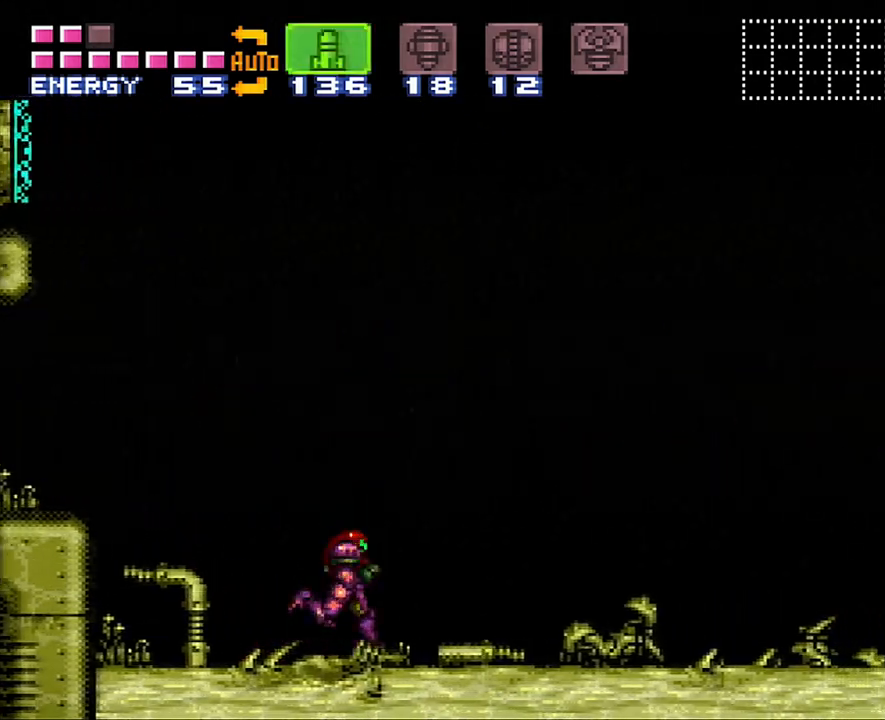
Gameplay with a controller (Nintendo layout); each line is a JSON object with the inputs held at the frame after it. "events" lists button and stick changes between this image and that frame as [ms after this image, input, new state], when the widget could be followed in between. Not read: L3 R3.
{"buttons": ["A"], "events": [[17, "X", "down"], [83, "X", "up"], [333, "DPAD_RIGHT", "up"], [400, "X", "down"], [450, "X", "up"]]}
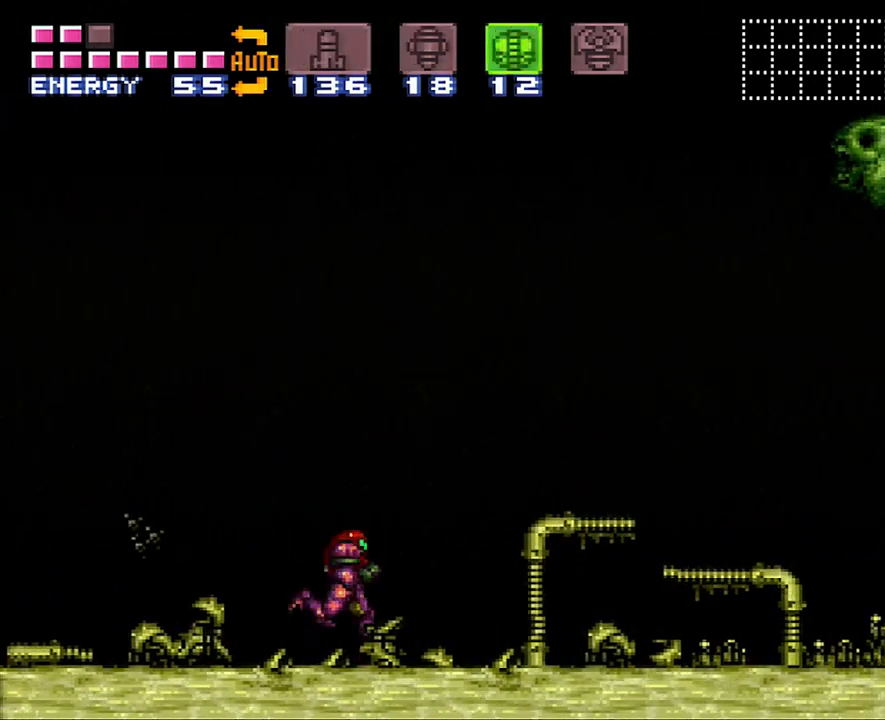
{"buttons": ["DPAD_RIGHT"], "events": [[83, "DPAD_RIGHT", "down"], [83, "X", "down"], [183, "DPAD_RIGHT", "up"], [183, "X", "up"], [200, "A", "up"], [333, "X", "down"], [450, "DPAD_RIGHT", "down"], [450, "X", "up"]]}
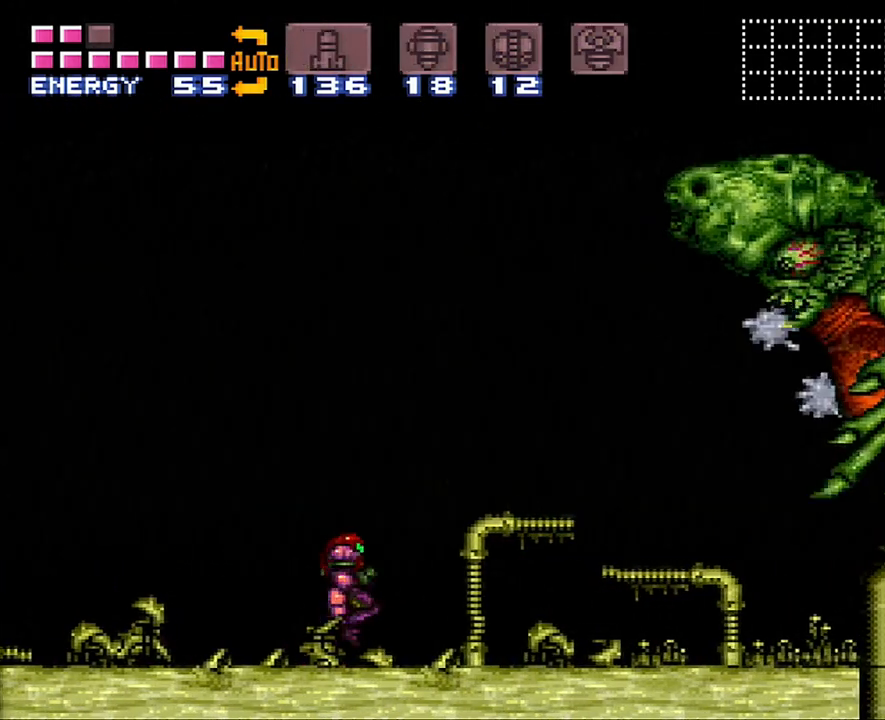
{"buttons": ["R1", "DPAD_RIGHT"], "events": [[50, "R1", "down"], [83, "DPAD_RIGHT", "up"], [117, "X", "down"], [200, "X", "up"], [267, "R1", "up"], [317, "R1", "down"], [400, "DPAD_RIGHT", "down"]]}
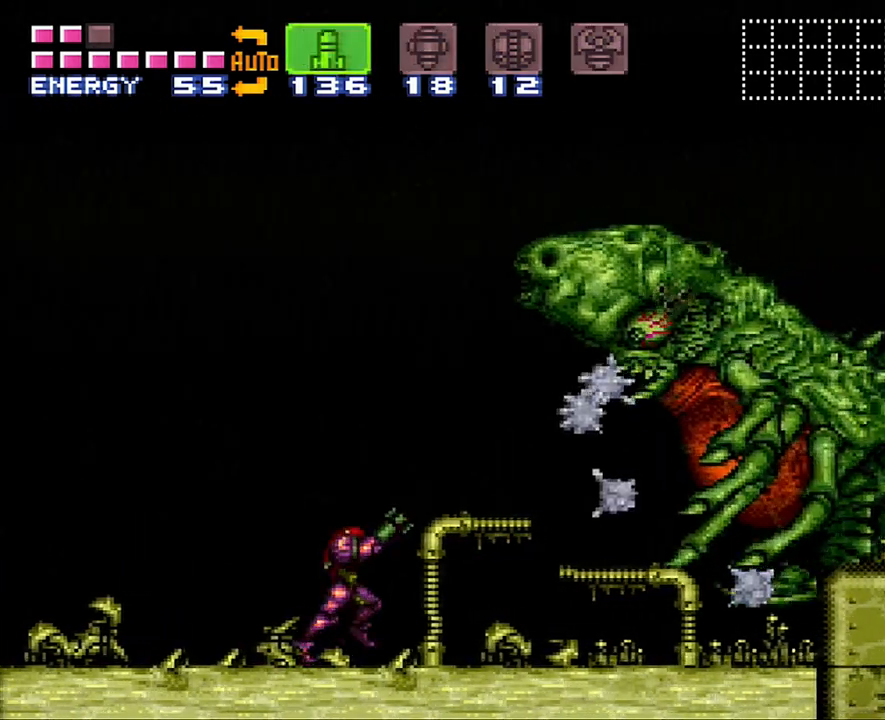
{"buttons": ["Y", "R1", "DPAD_RIGHT"], "events": [[17, "DPAD_RIGHT", "up"], [17, "Y", "down"], [100, "Y", "up"], [167, "Y", "down"], [233, "DPAD_RIGHT", "down"], [267, "Y", "up"], [300, "DPAD_RIGHT", "up"], [300, "Y", "down"], [433, "DPAD_RIGHT", "down"], [433, "Y", "up"], [450, "Y", "down"]]}
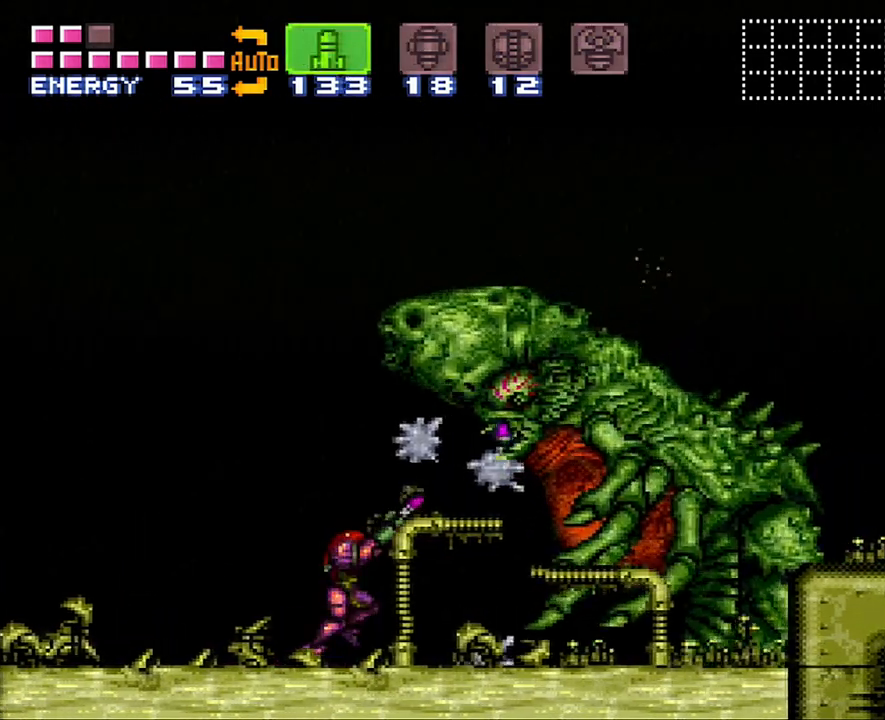
{"buttons": ["R1", "DPAD_RIGHT"], "events": [[50, "Y", "up"], [83, "Y", "down"], [167, "Y", "up"], [200, "DPAD_RIGHT", "up"], [233, "Y", "down"], [333, "Y", "up"], [367, "Y", "down"], [433, "DPAD_RIGHT", "down"], [483, "Y", "up"]]}
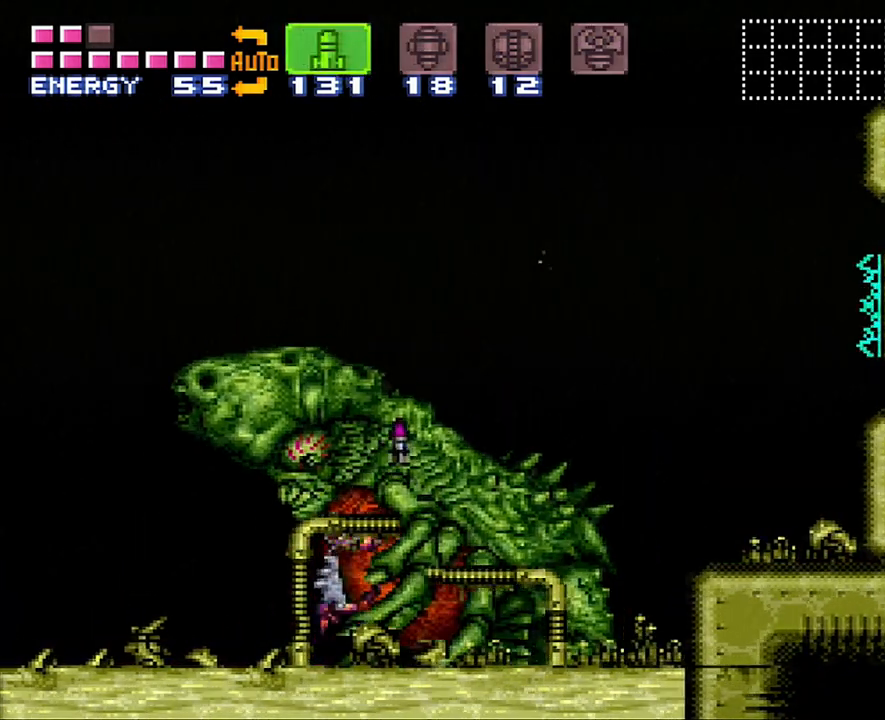
{"buttons": [], "events": [[17, "DPAD_RIGHT", "up"], [17, "Y", "down"], [117, "Y", "up"], [267, "R1", "up"]]}
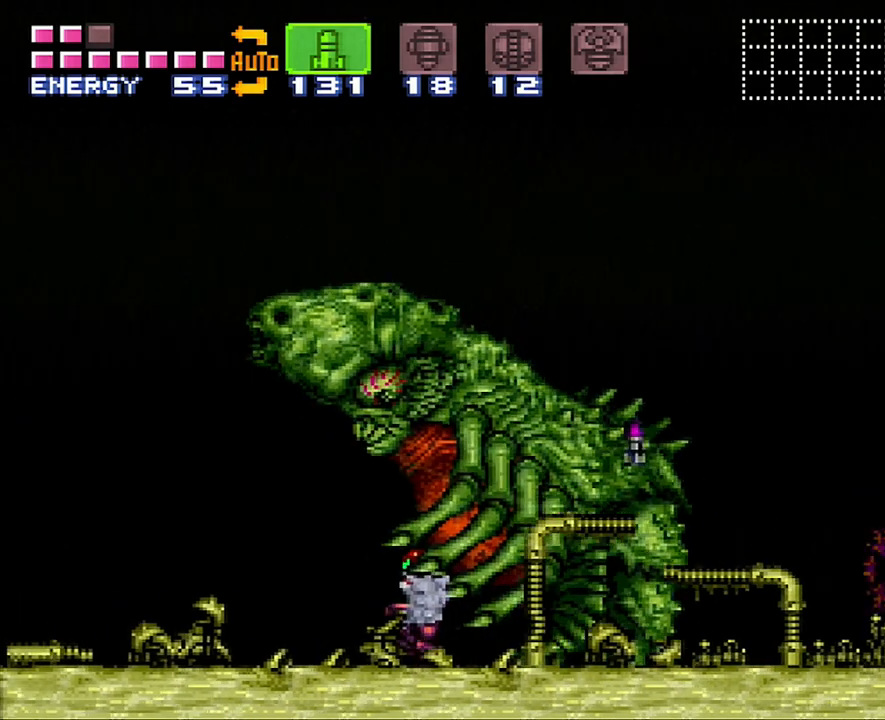
{"buttons": [], "events": [[17, "SELECT", "down"], [117, "SELECT", "up"], [267, "X", "down"], [333, "X", "up"], [400, "X", "down"], [483, "X", "up"]]}
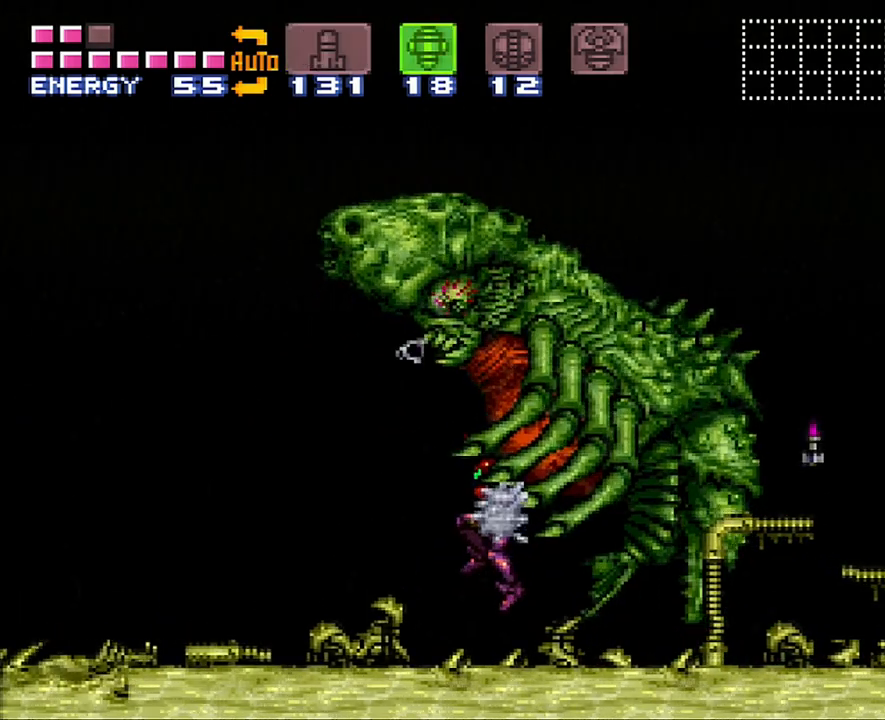
{"buttons": ["X"], "events": [[50, "X", "down"], [183, "X", "up"], [417, "X", "down"]]}
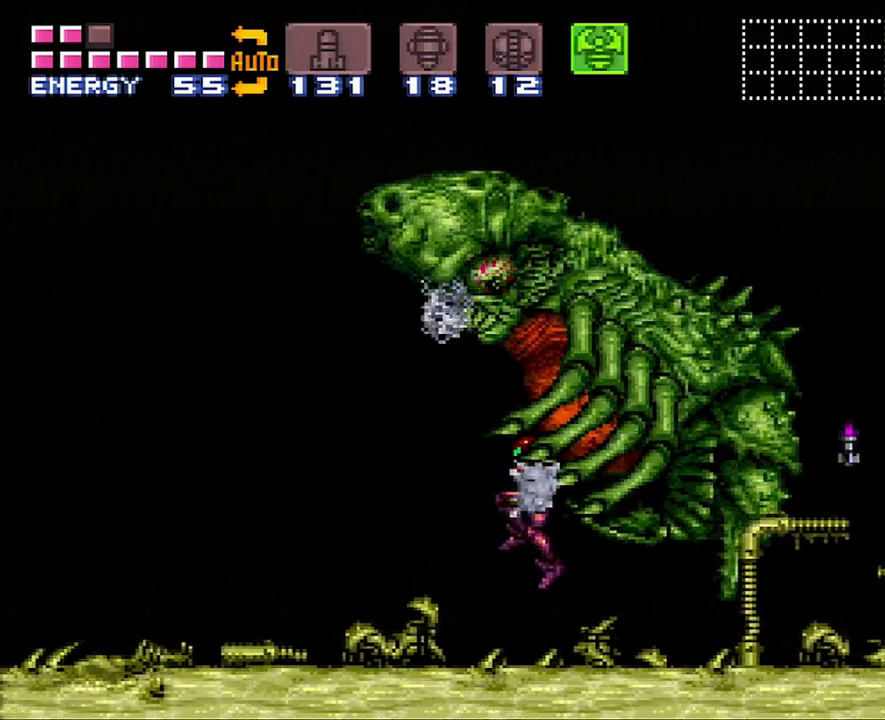
{"buttons": [], "events": [[33, "X", "up"]]}
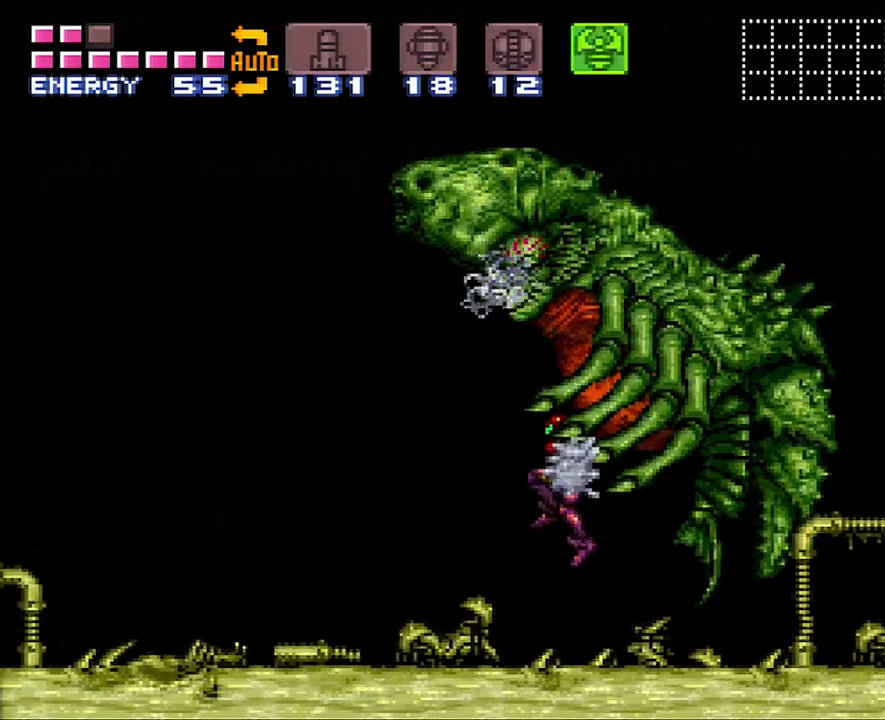
{"buttons": [], "events": [[150, "R1", "down"], [267, "R1", "up"]]}
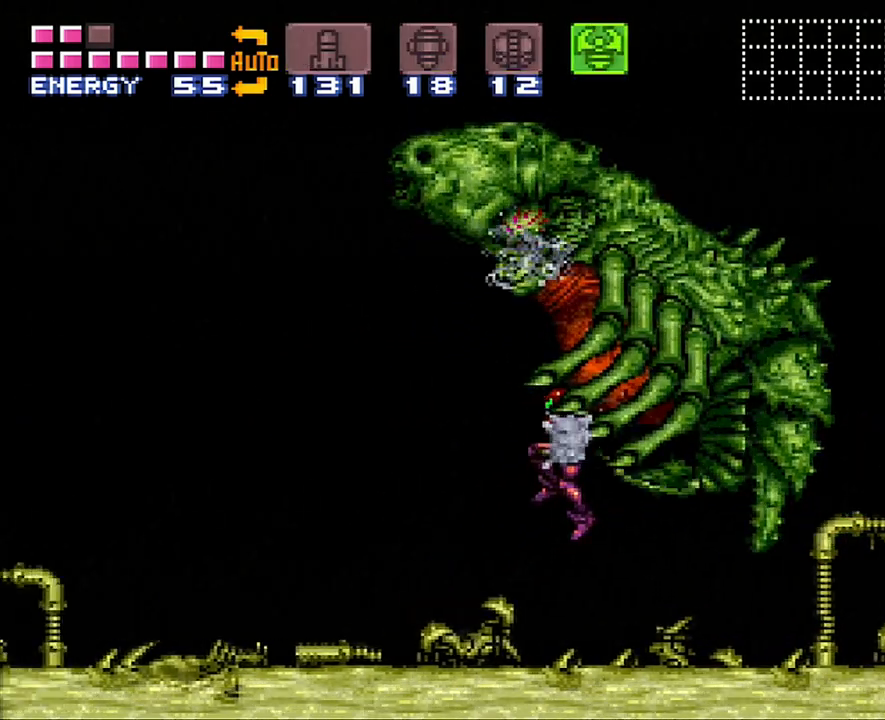
{"buttons": [], "events": []}
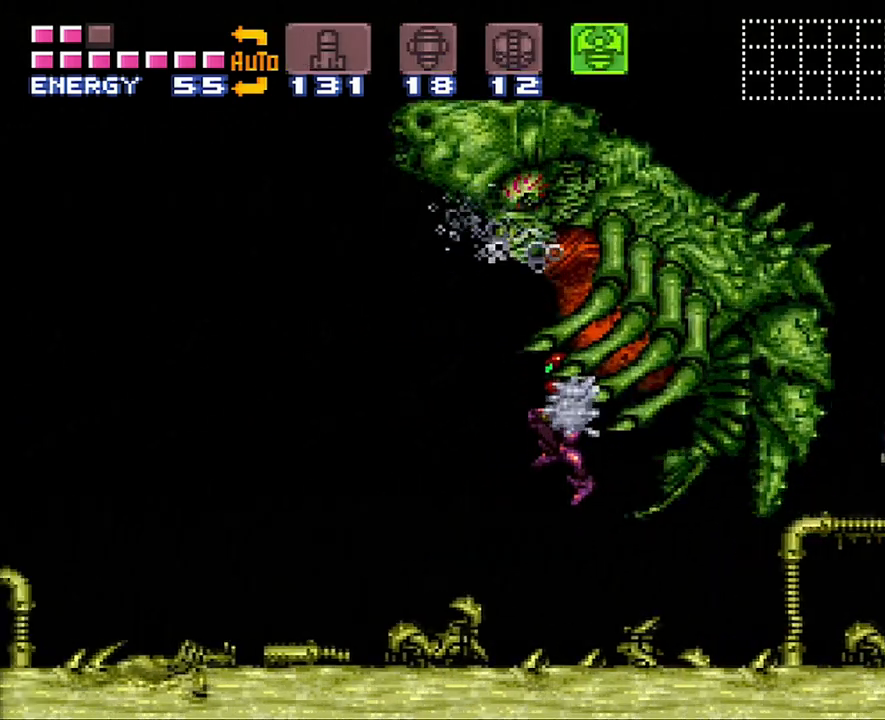
{"buttons": [], "events": []}
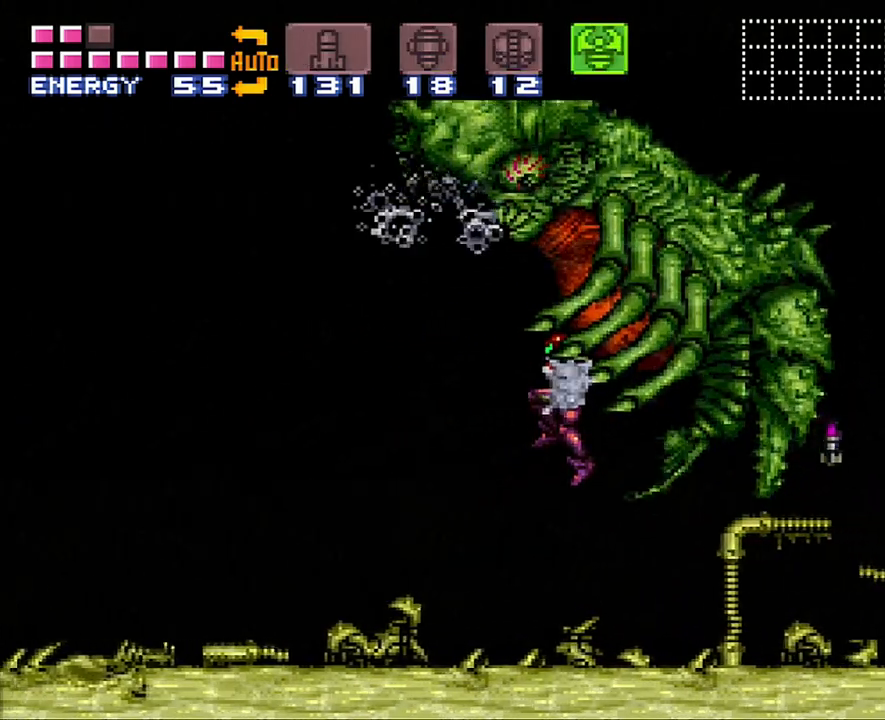
{"buttons": [], "events": []}
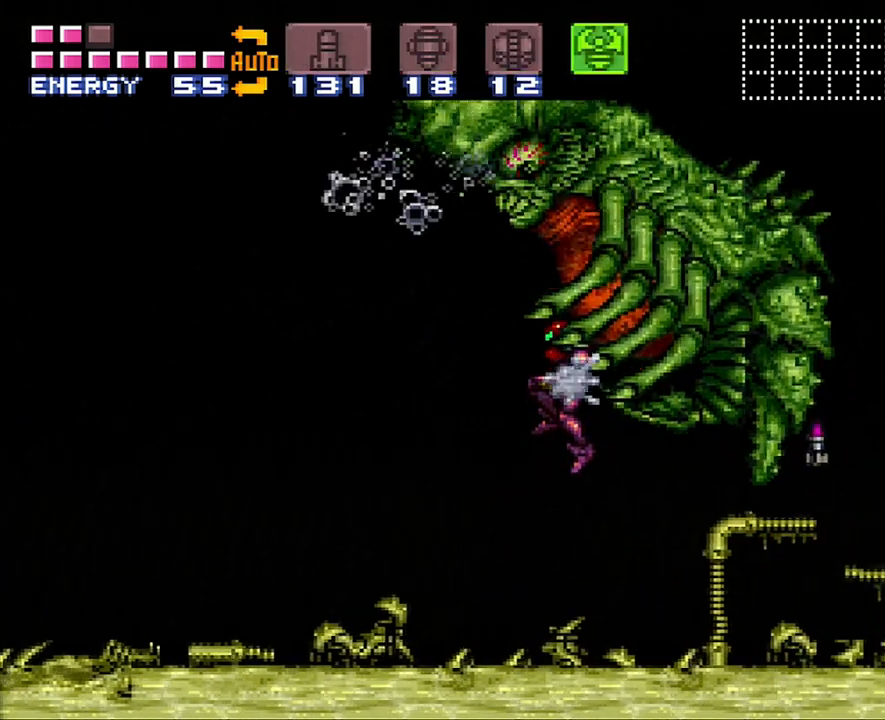
{"buttons": [], "events": []}
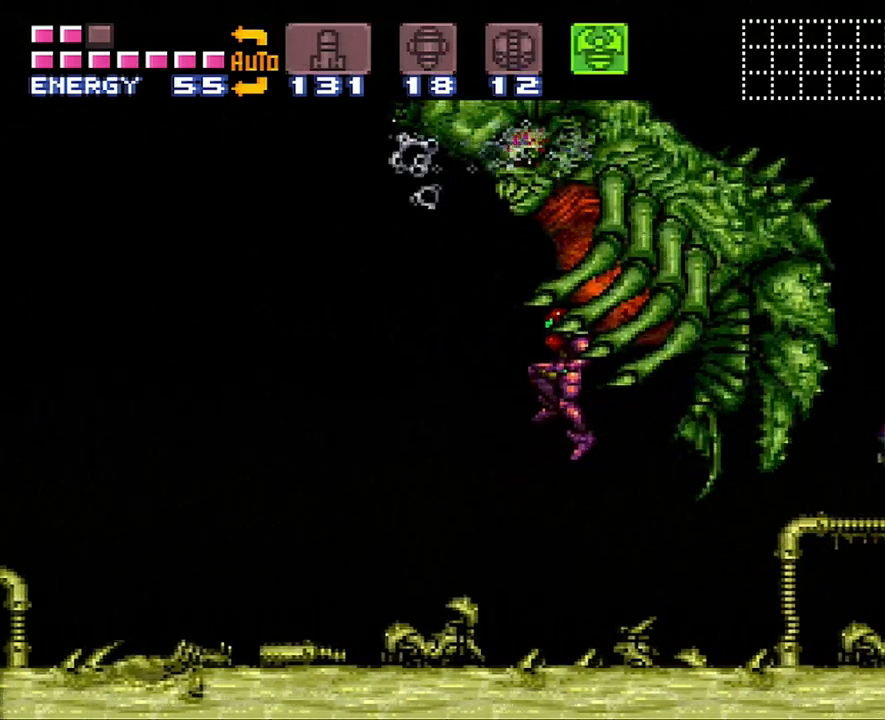
{"buttons": [], "events": []}
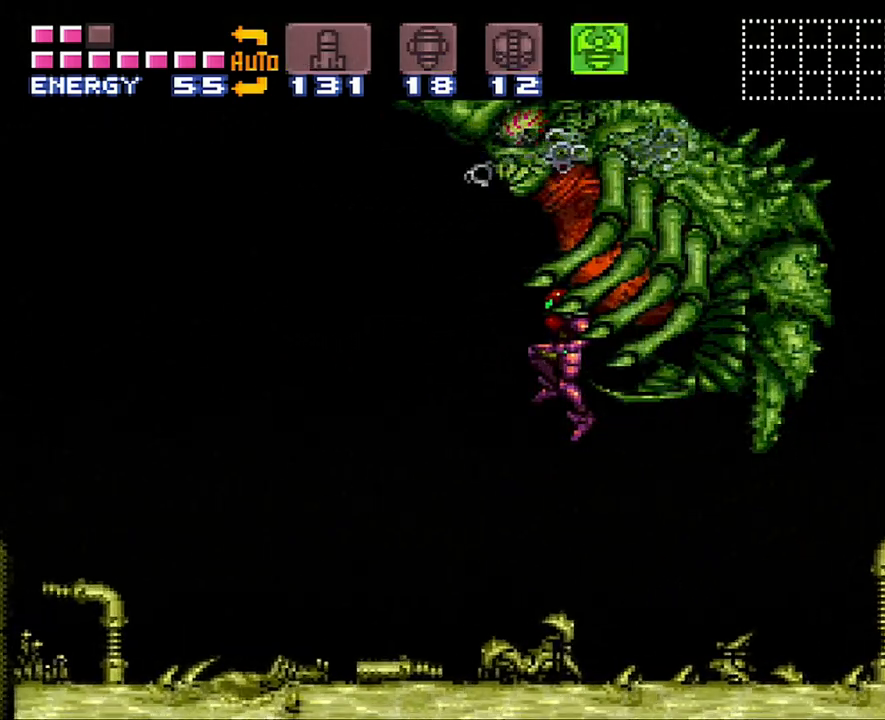
{"buttons": ["B", "Y"], "events": [[50, "B", "down"], [500, "Y", "down"]]}
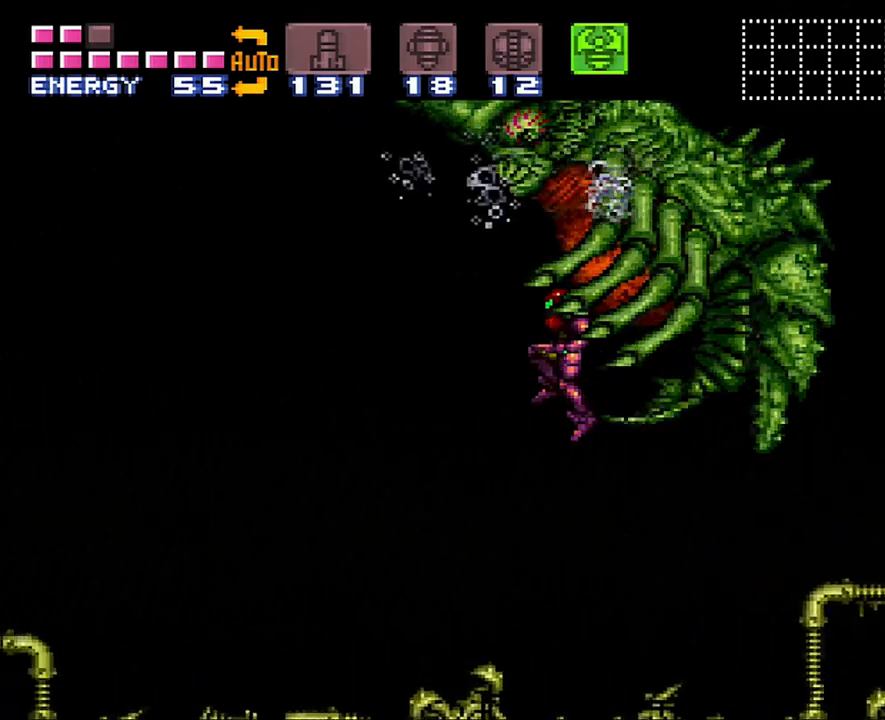
{"buttons": [], "events": [[367, "B", "up"], [367, "Y", "up"]]}
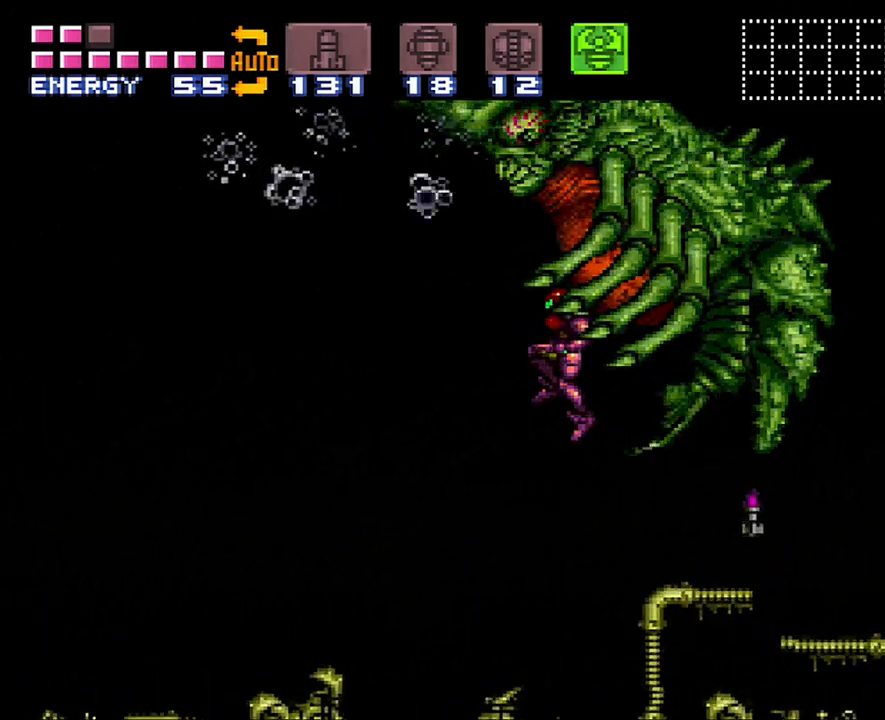
{"buttons": ["Y", "R1"], "events": [[300, "R1", "down"], [300, "Y", "down"]]}
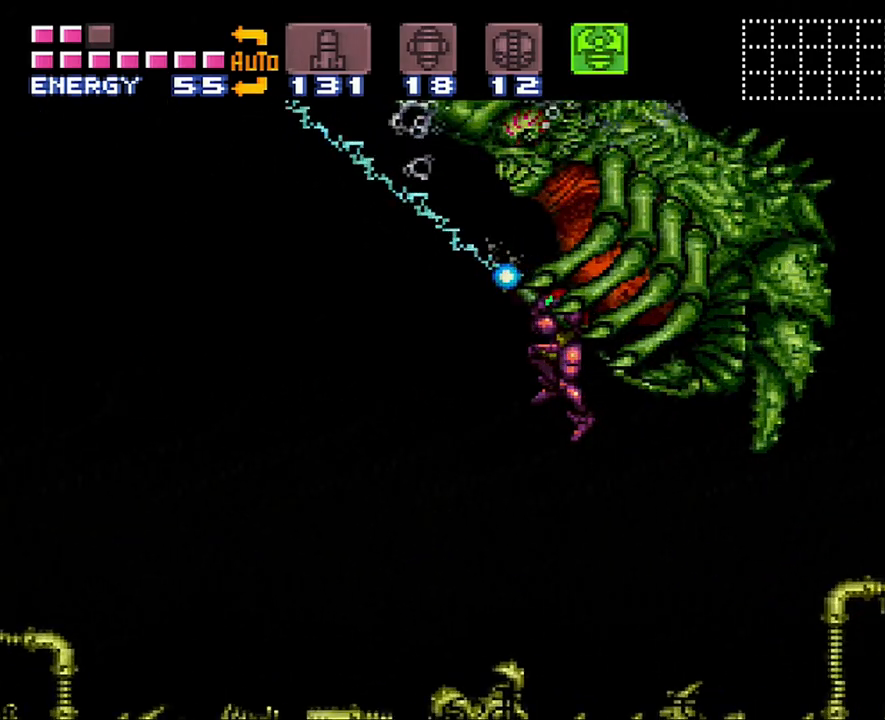
{"buttons": ["Y"], "events": [[167, "Y", "up"], [217, "R1", "up"], [483, "Y", "down"]]}
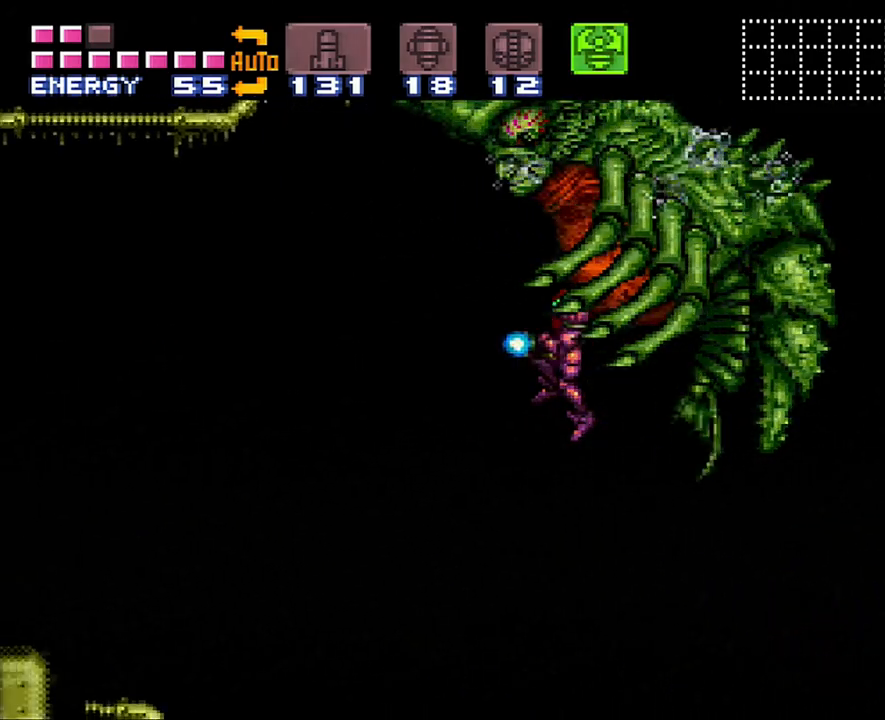
{"buttons": [], "events": [[483, "Y", "up"]]}
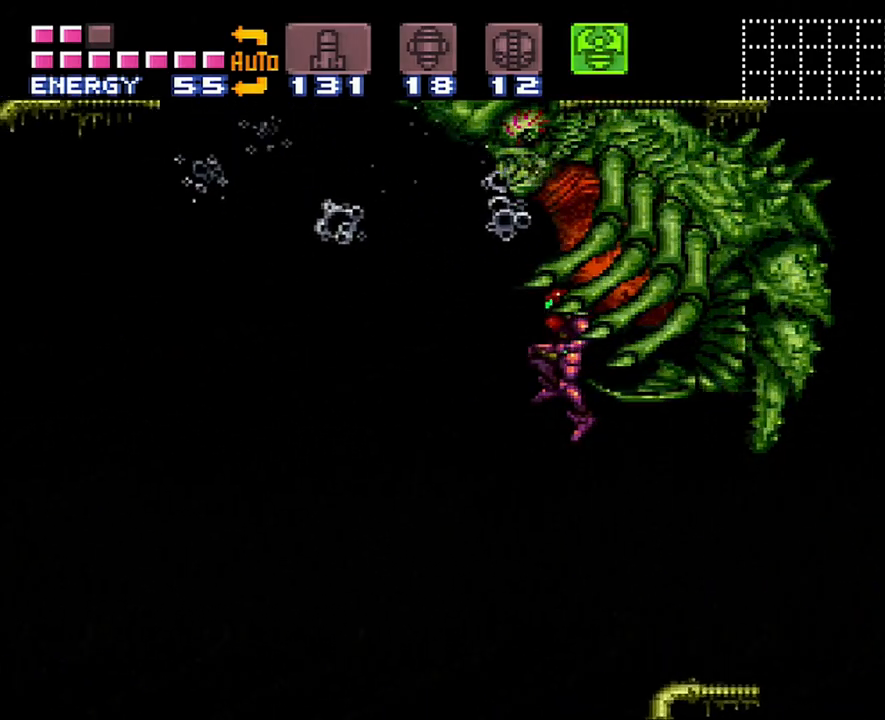
{"buttons": [], "events": []}
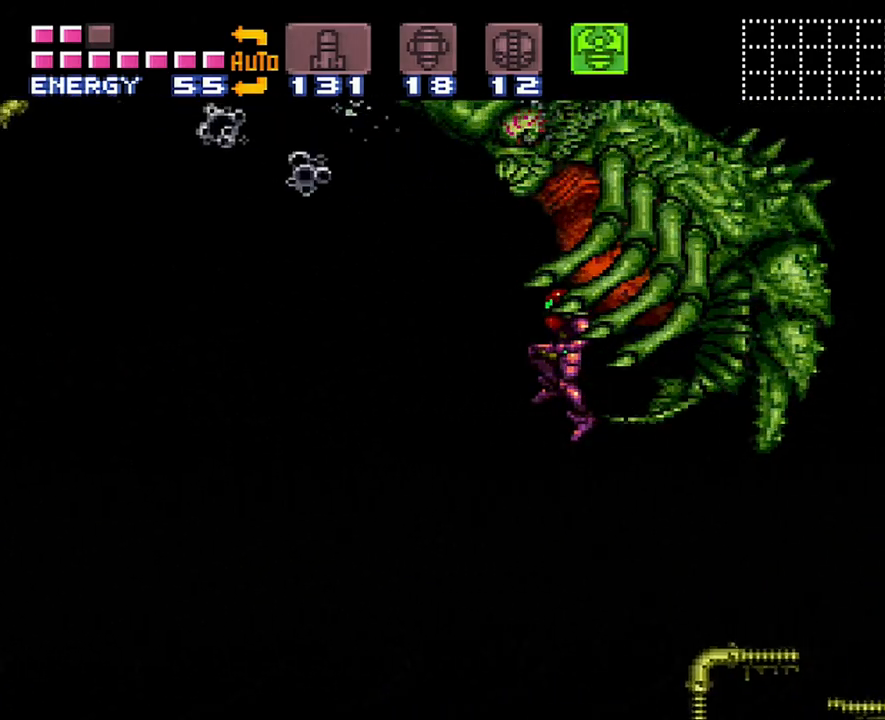
{"buttons": ["Y"], "events": [[467, "Y", "down"]]}
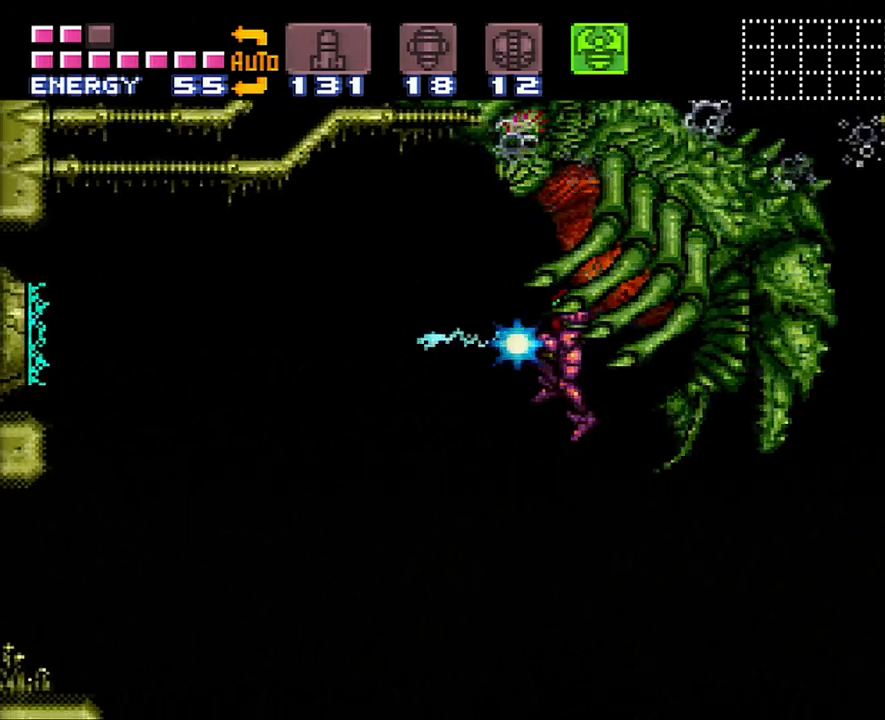
{"buttons": [], "events": [[267, "Y", "up"]]}
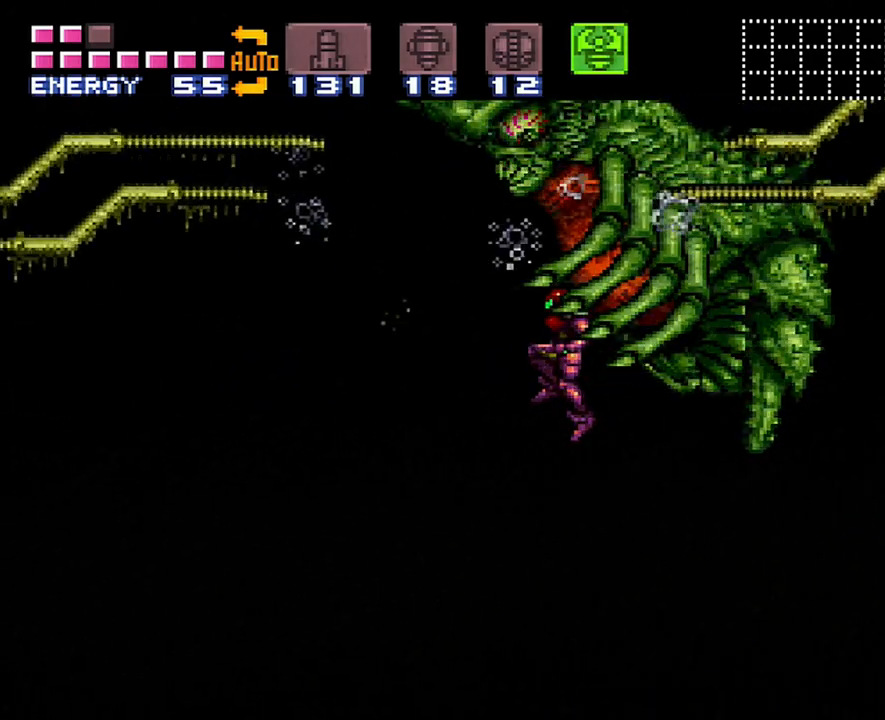
{"buttons": [], "events": []}
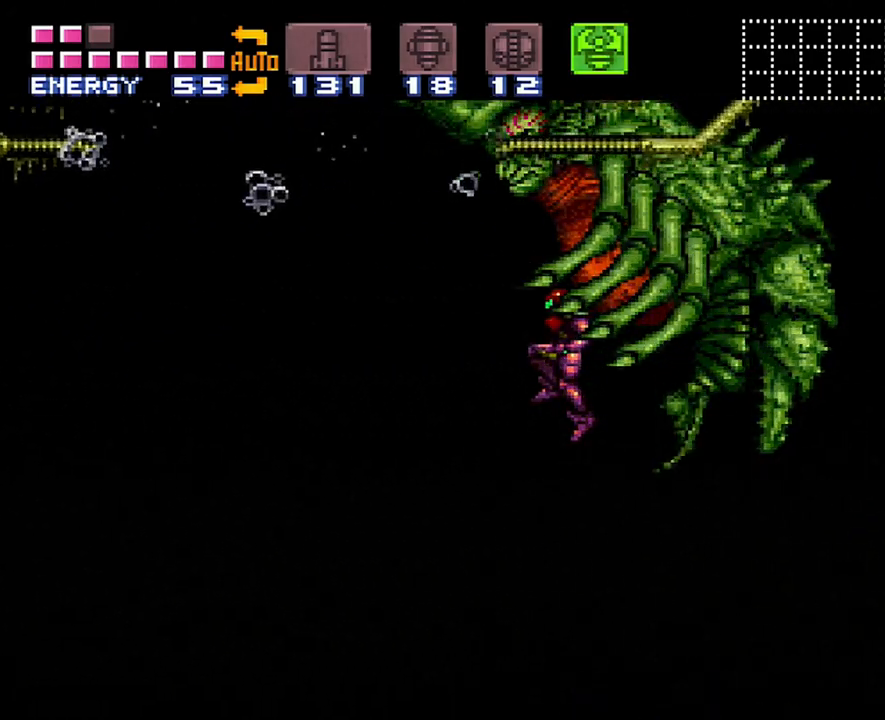
{"buttons": ["Y", "R1"], "events": [[83, "R1", "down"], [267, "Y", "down"]]}
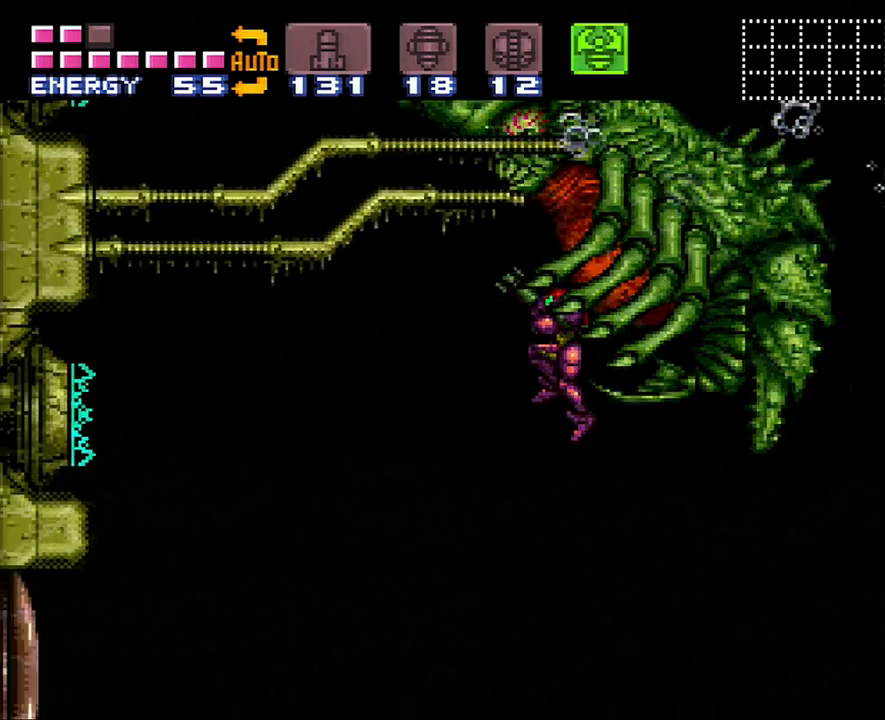
{"buttons": [], "events": [[150, "Y", "up"], [467, "R1", "up"]]}
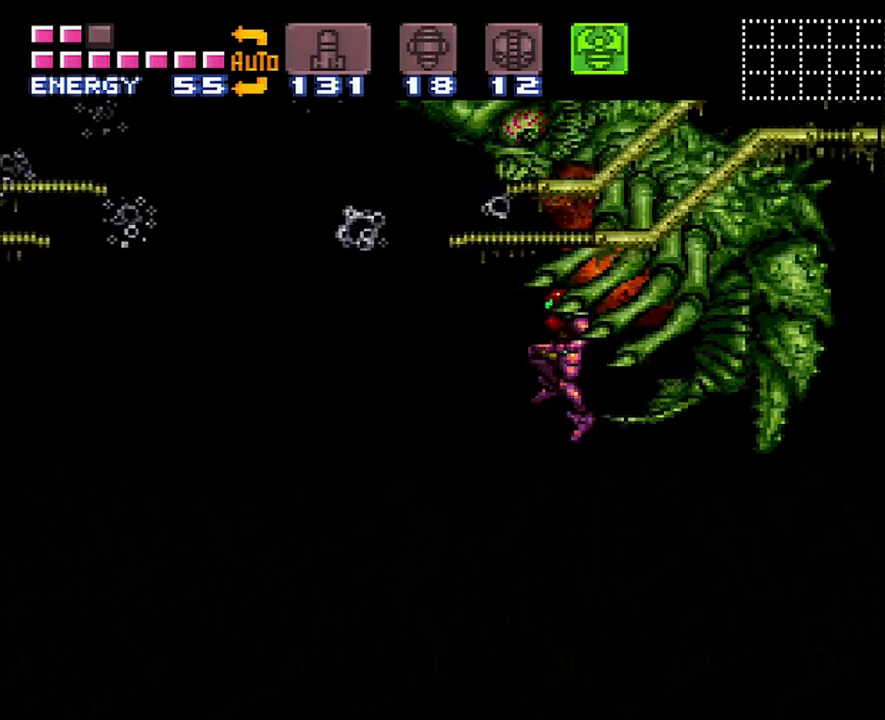
{"buttons": ["Y", "R1"], "events": [[117, "R1", "down"], [333, "Y", "down"]]}
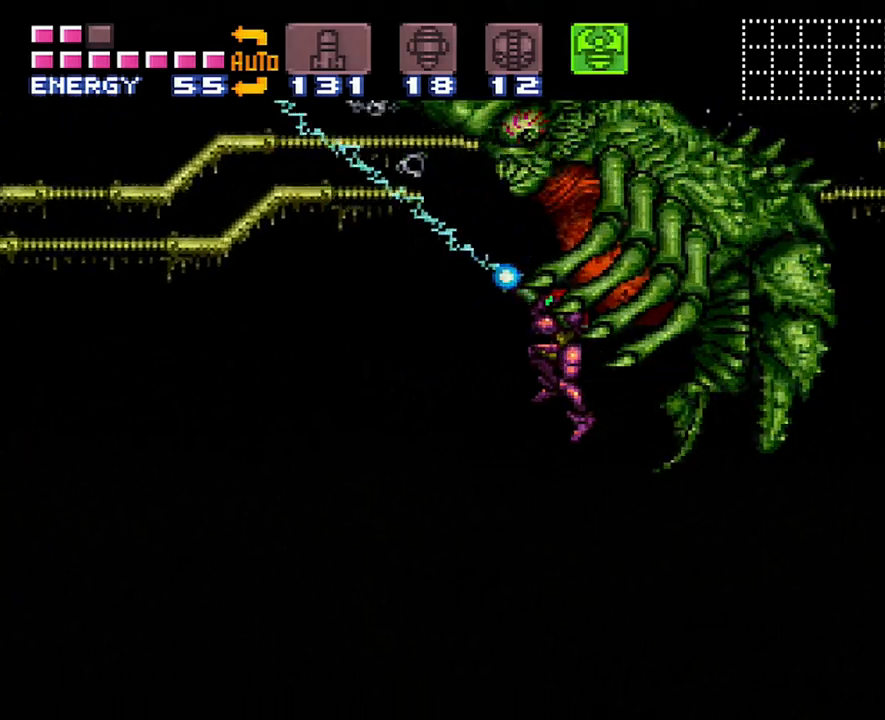
{"buttons": [], "events": [[167, "Y", "up"], [283, "R1", "up"]]}
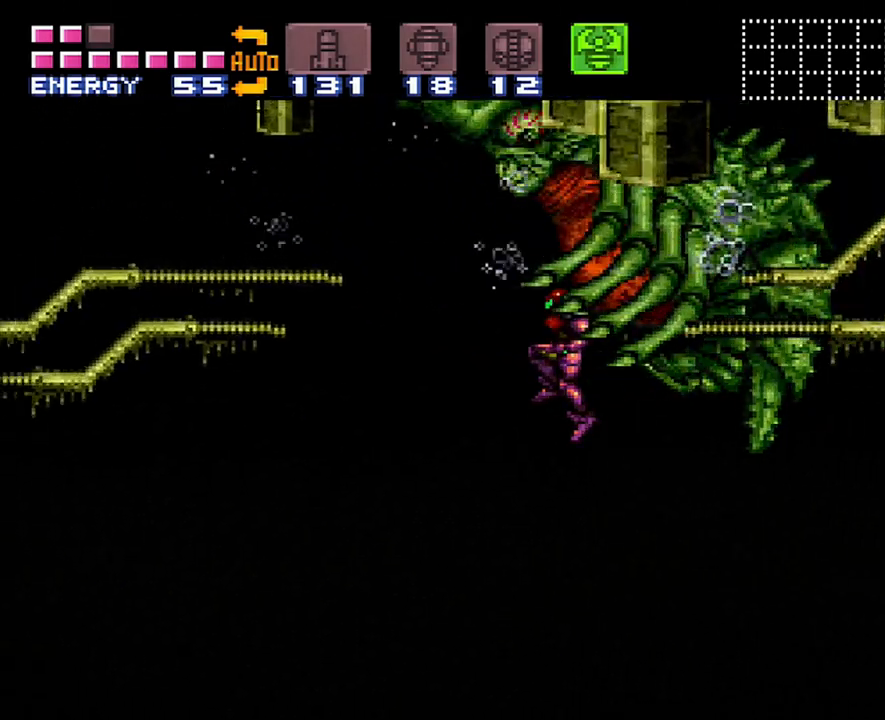
{"buttons": ["R1"], "events": [[83, "R1", "down"], [133, "Y", "down"], [467, "Y", "up"]]}
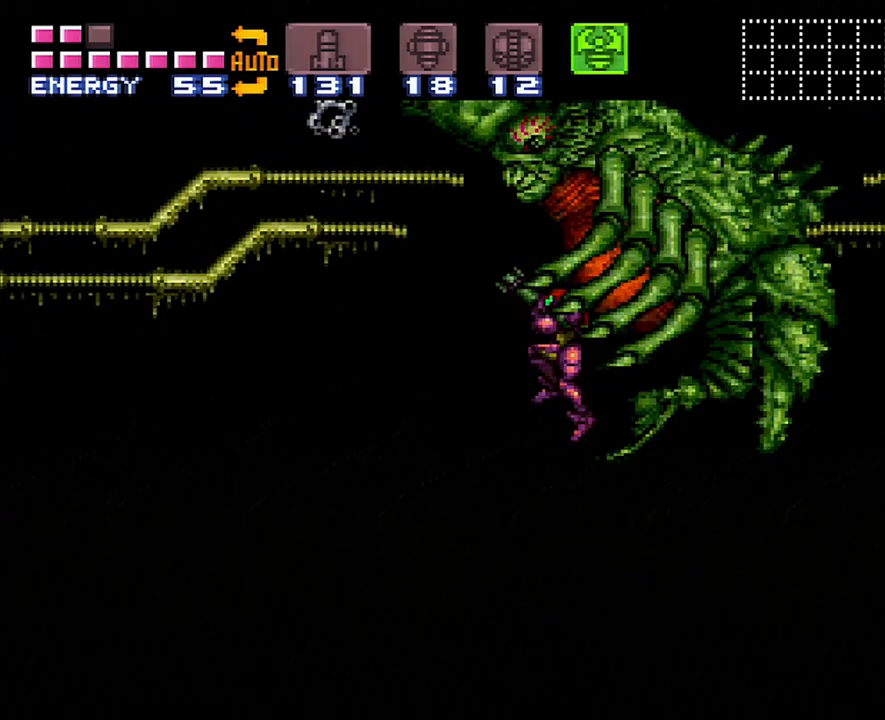
{"buttons": [], "events": [[17, "R1", "up"]]}